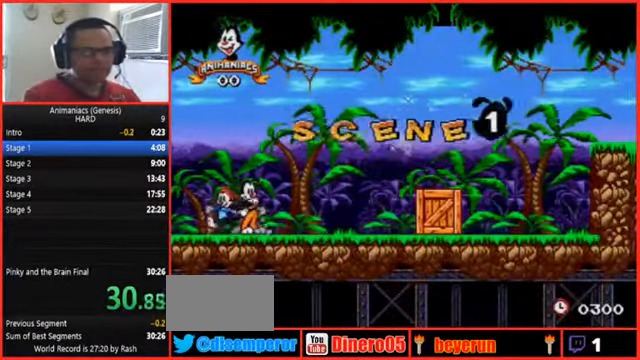
Gameplay with a controller (Nintendo layout); each line is a JSON object with the inputs held at the frame after it. "events" lists button and stick changes between this image and that frame as [ms after this image, input, new state], when the widget could be followed in between. Not read: L3 R3 SELECT START.
{"buttons": ["DPAD_RIGHT"], "events": [[134, "DPAD_RIGHT", "down"], [200, "DPAD_RIGHT", "up"], [367, "DPAD_RIGHT", "down"]]}
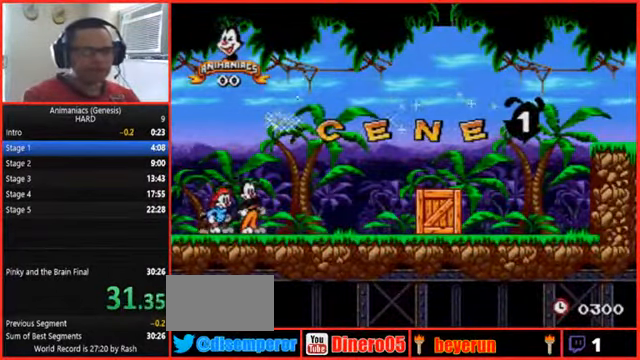
{"buttons": ["DPAD_RIGHT"], "events": []}
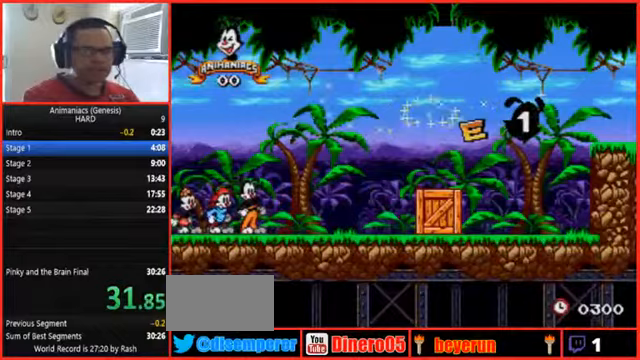
{"buttons": ["DPAD_RIGHT"], "events": []}
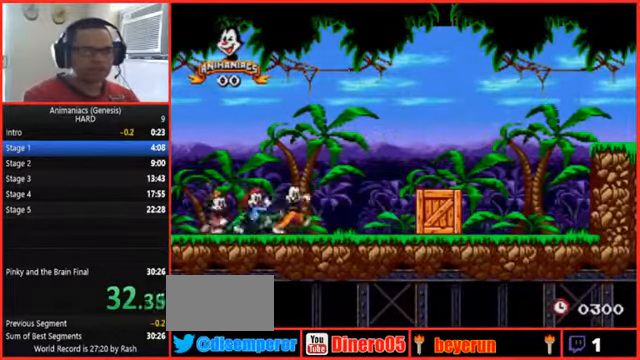
{"buttons": ["DPAD_RIGHT"], "events": []}